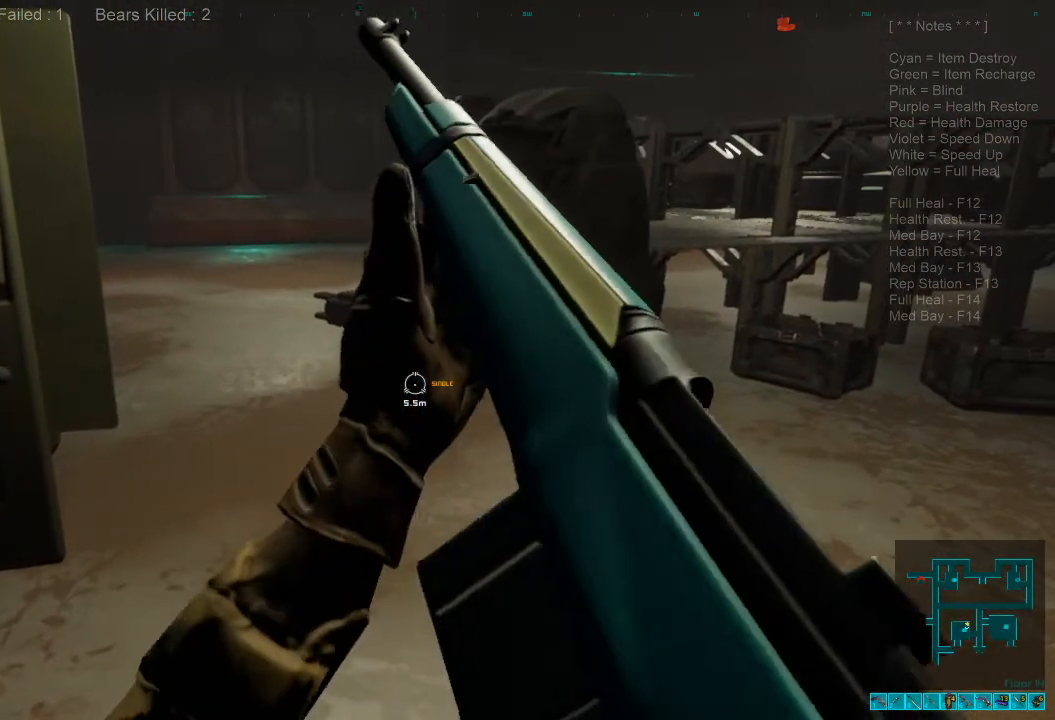
Gameplay with keyboard and mouse; each line is a JSON object with the keys and mouse buttons held at the frame after it. "events" lists presses ("down") and releases ("up") of "1", "2", "3", "4", "a", "alt", "c", "caps_lock", "ctrl", "d", "e", "f", "q", "r", "s", "shift", "space", "super", "tab", "tilde", "v", "w", "x", "z", "mouse_left", "mouse_wheel", "mouse_right", "mouse_mb4" and "mouse_mb5" between this image and that frame as [ms after this image, input, new state], when the widget could be followed in between. "mouse_left", "mouse_wheel", "mouse_right", "mouse_mb4", "mouse_mb5" = the "left", "wheel", "right", "mb4", "mb5" buttons of the "mouse" list. No other keys are recorded. "wheel" means that the mouse wheel is clicked or scrolled. Mouse movement is not recorded.
{"keys": [], "mouse": ["left"], "events": [[467, "mouse_left", "down"]]}
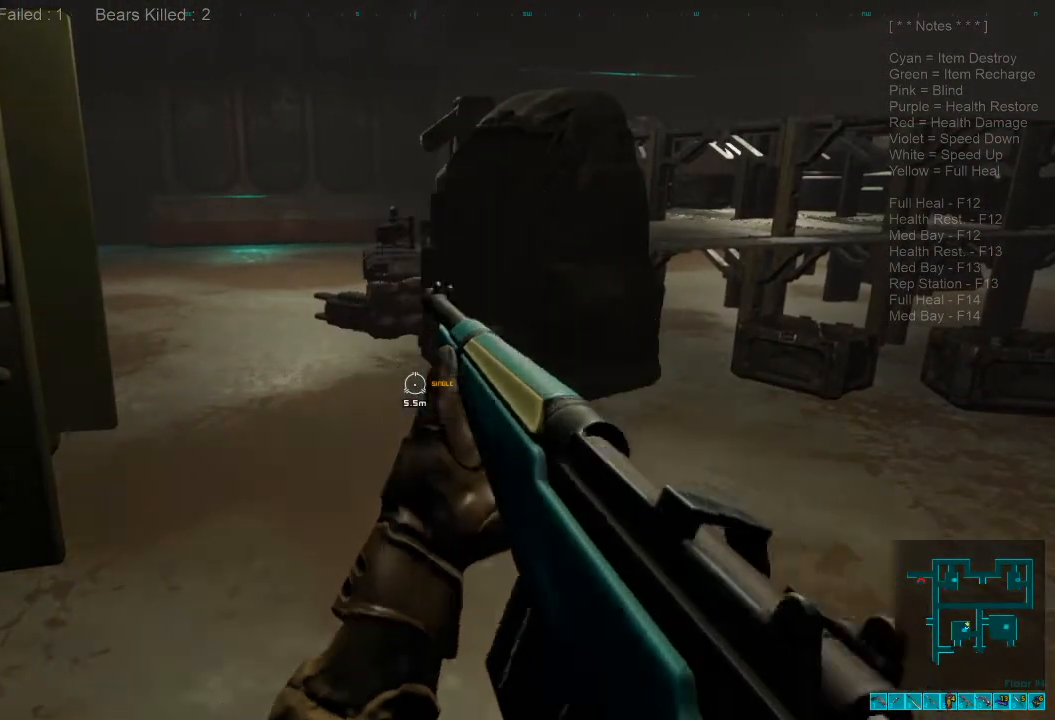
{"keys": [], "mouse": [], "events": [[500, "mouse_left", "up"]]}
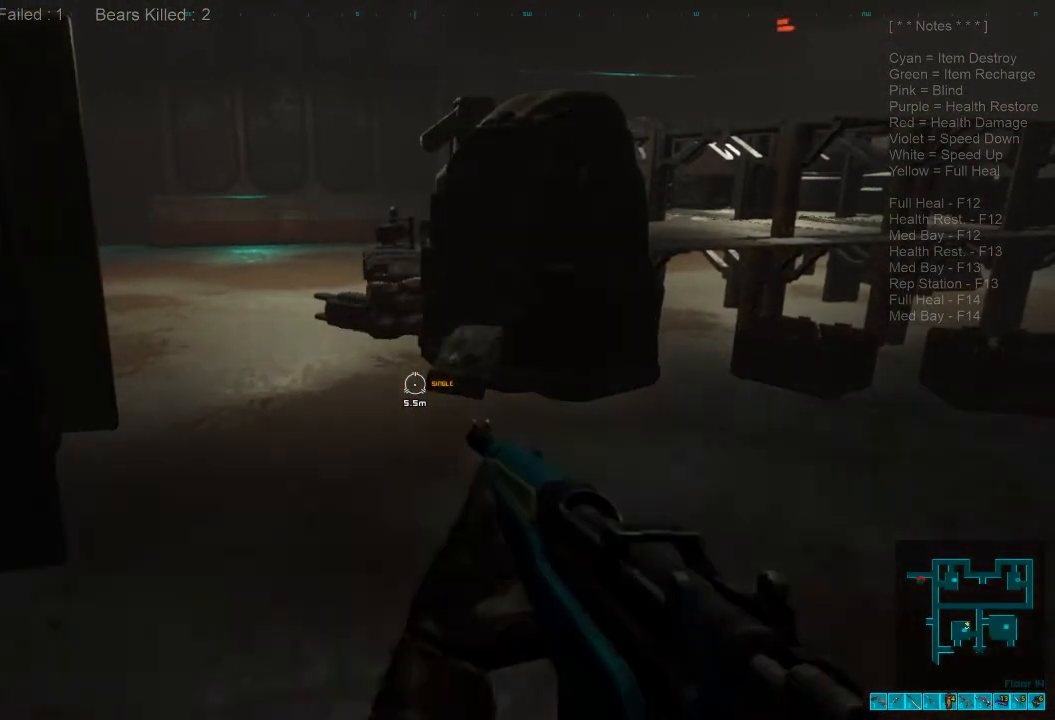
{"keys": [], "mouse": [], "events": [[67, "ctrl", "down"], [167, "c", "down"], [234, "c", "up"], [267, "ctrl", "up"], [300, "mouse_left", "down"], [400, "mouse_left", "up"]]}
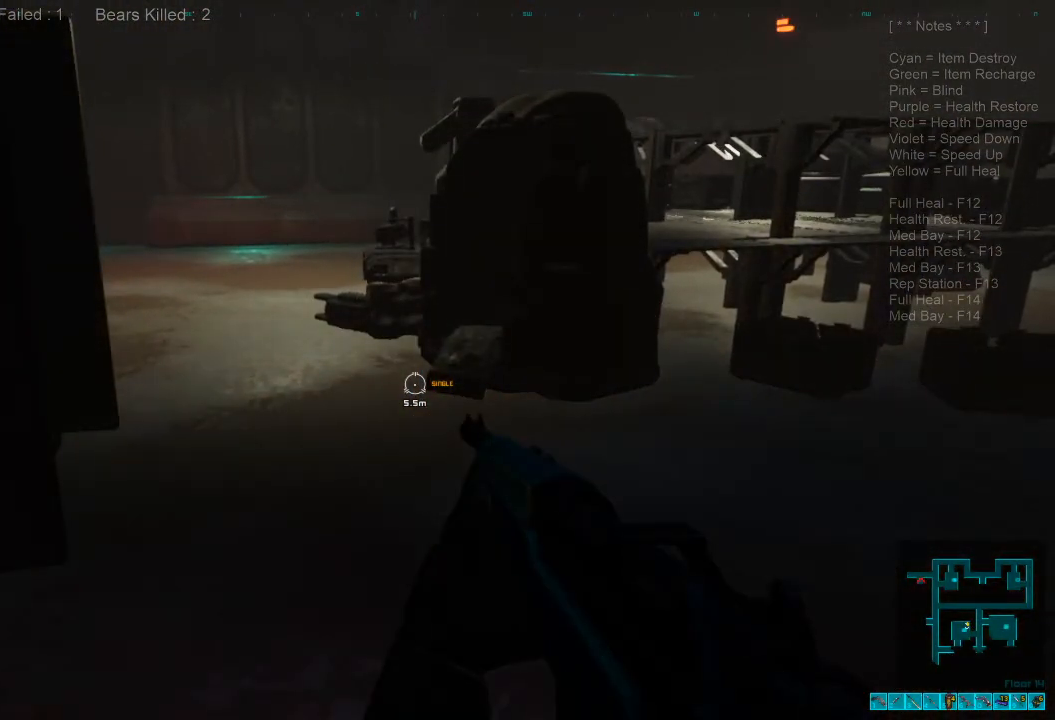
{"keys": [], "mouse": [], "events": []}
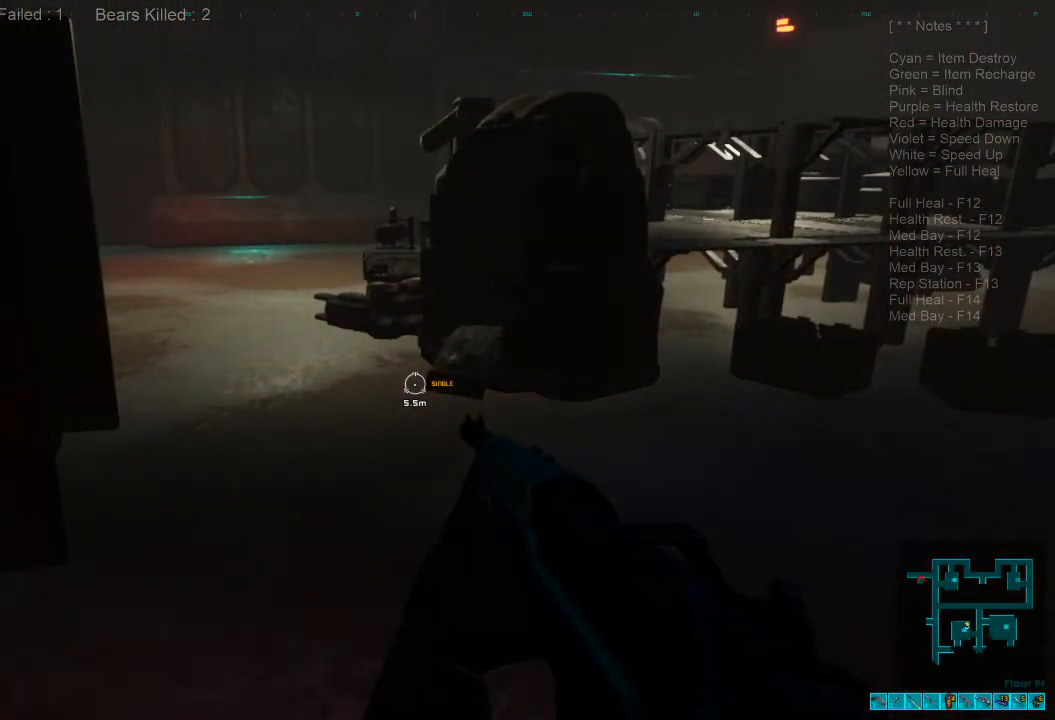
{"keys": [], "mouse": [], "events": [[134, "ctrl", "down"], [234, "v", "down"], [300, "v", "up"], [334, "ctrl", "up"]]}
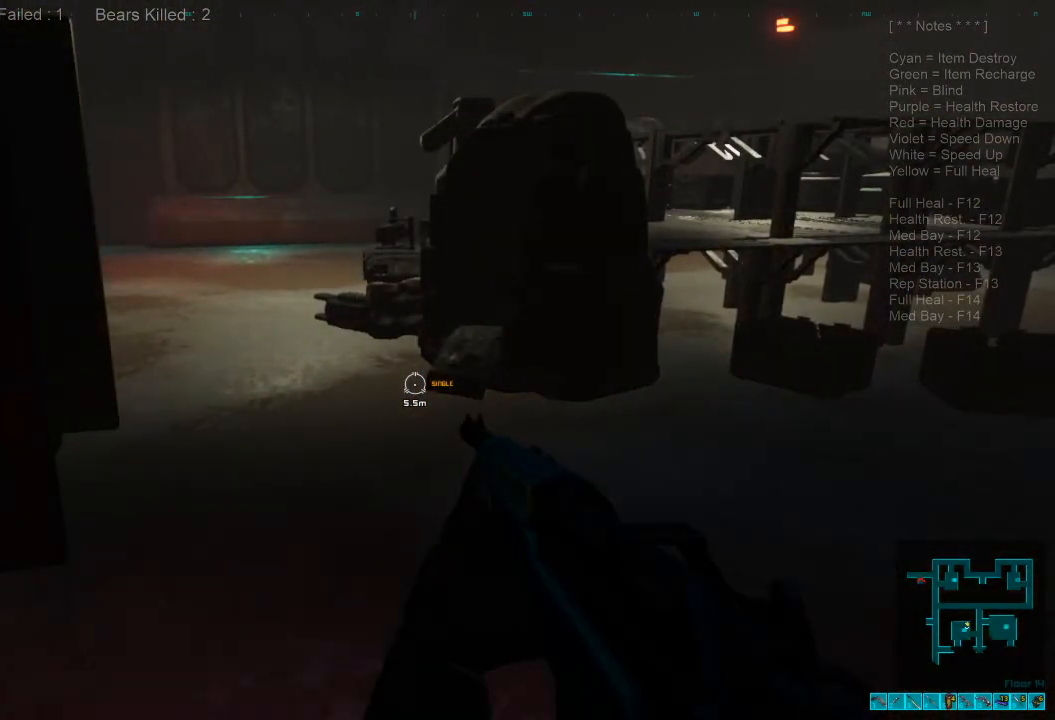
{"keys": [], "mouse": [], "events": []}
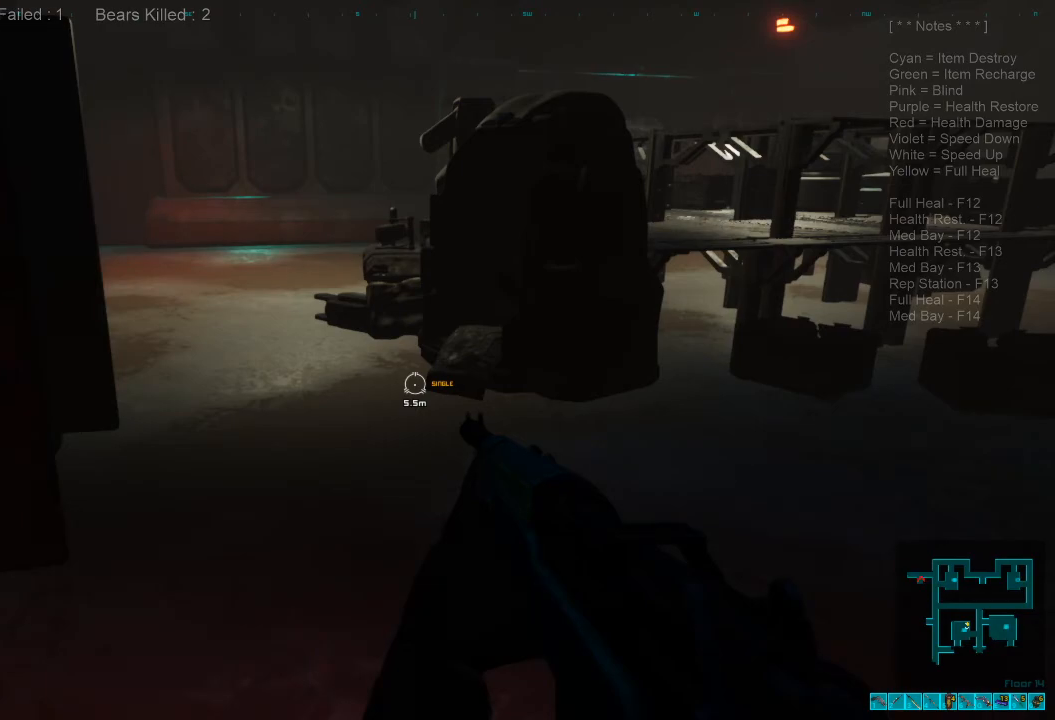
{"keys": ["ctrl"], "mouse": [], "events": [[100, "4", "down"], [200, "4", "up"], [400, "ctrl", "down"]]}
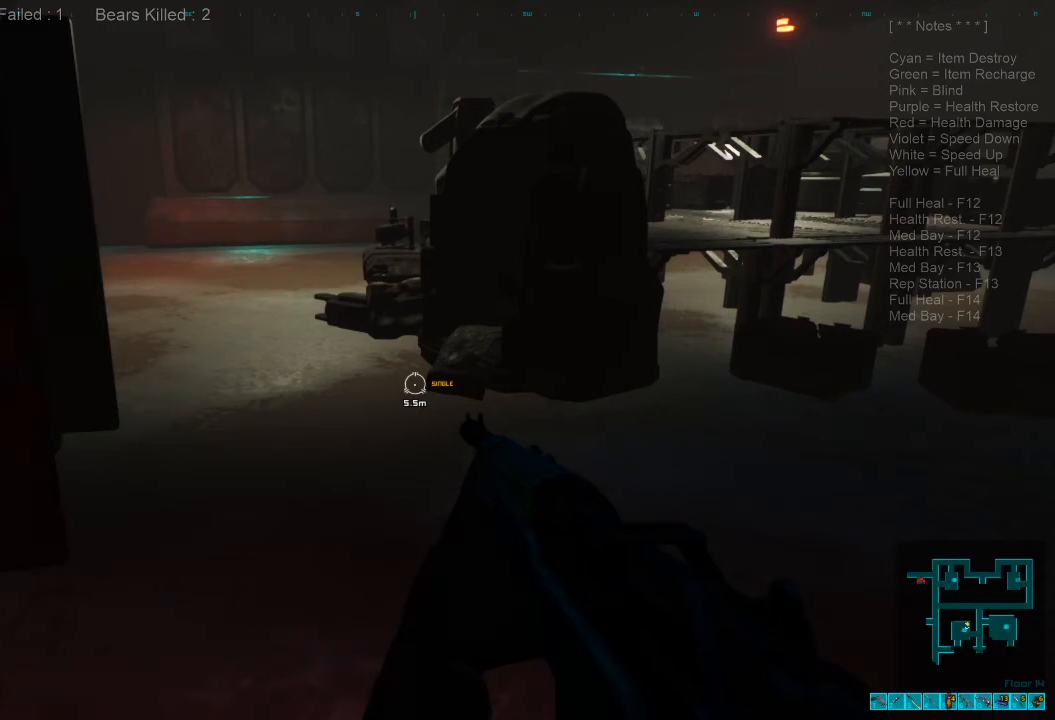
{"keys": [], "mouse": [], "events": [[167, "s", "down"], [300, "s", "up"], [334, "ctrl", "up"]]}
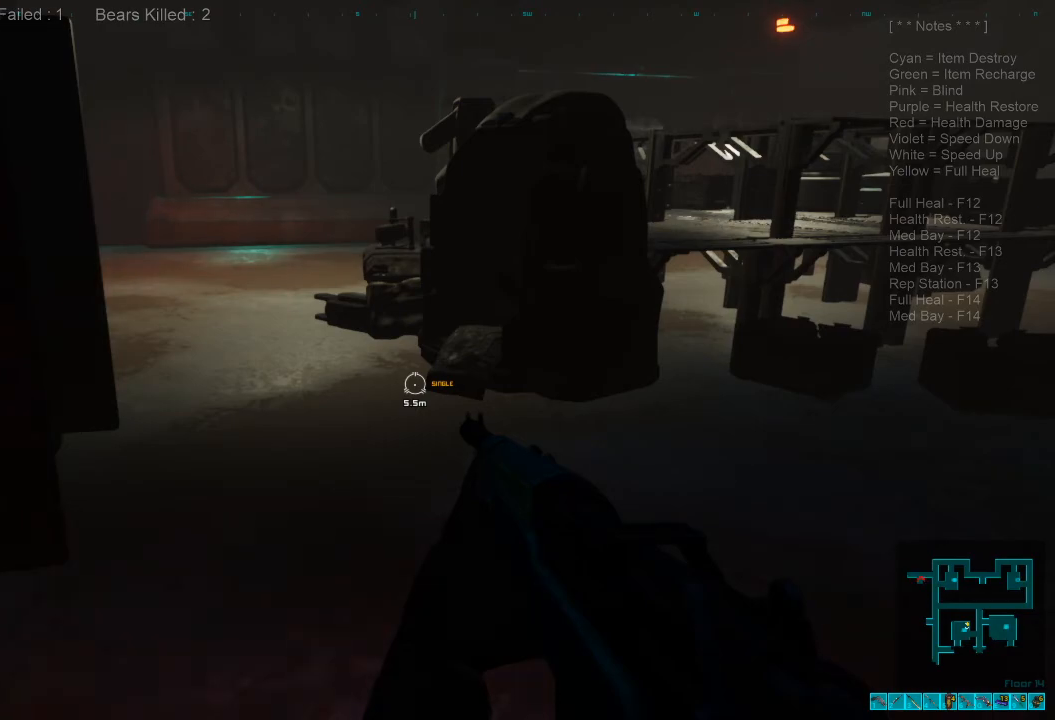
{"keys": [], "mouse": [], "events": [[334, "mouse_right", "down"], [400, "mouse_right", "up"]]}
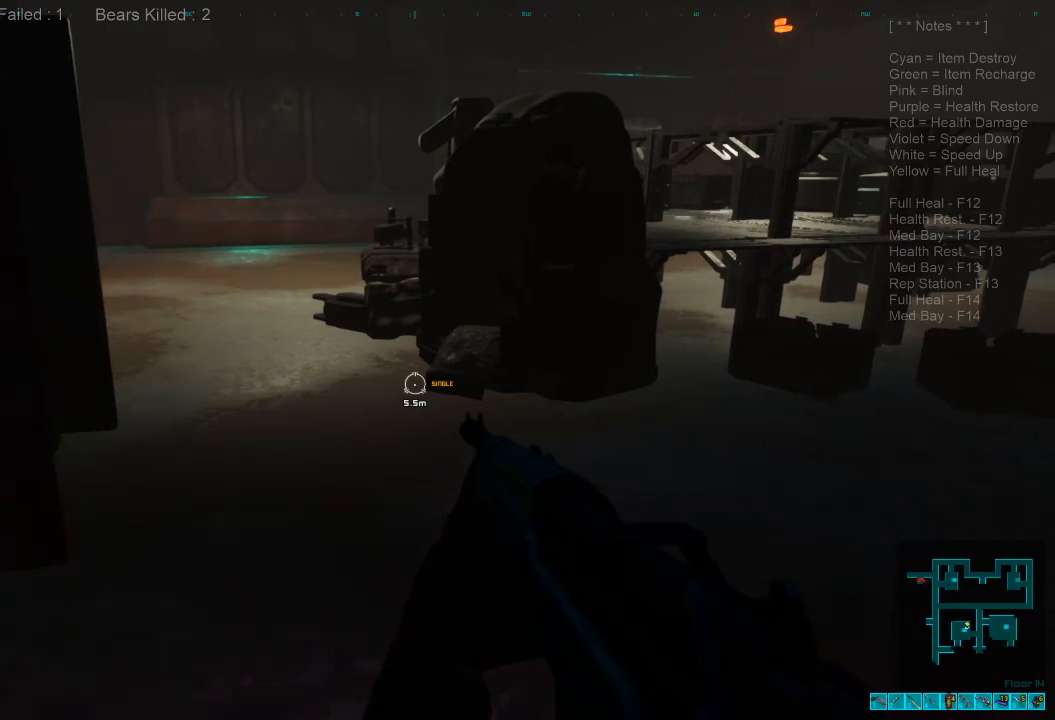
{"keys": ["w"], "mouse": [], "events": [[200, "d", "down"], [300, "w", "down"], [467, "d", "up"]]}
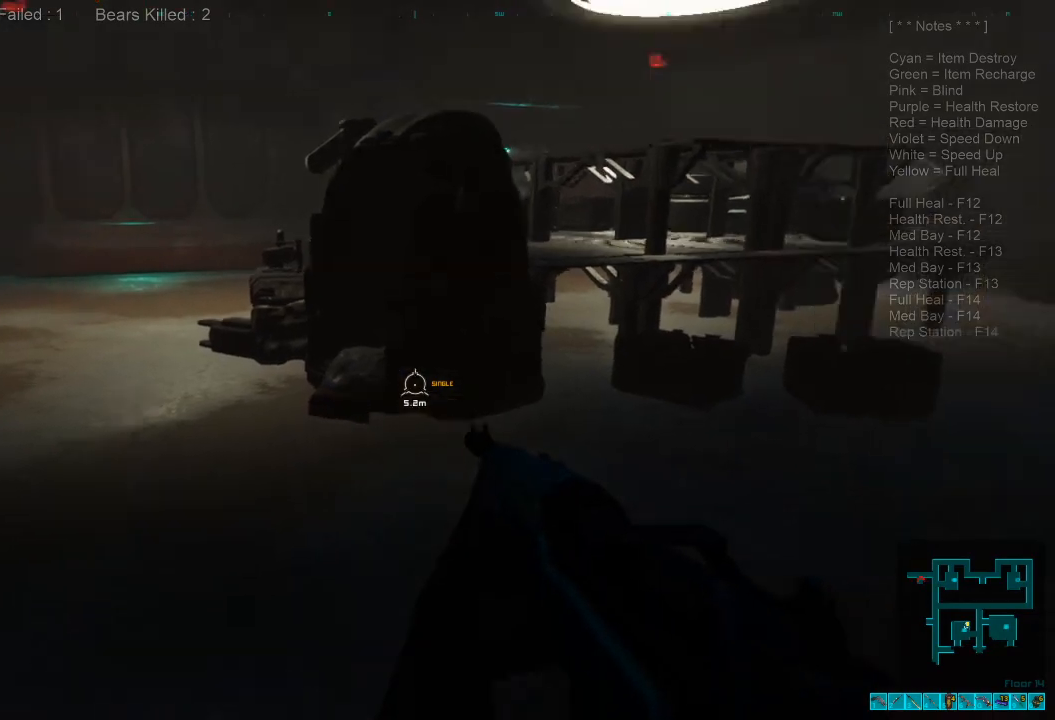
{"keys": ["w"], "mouse": [], "events": [[100, "r", "down"], [200, "r", "up"]]}
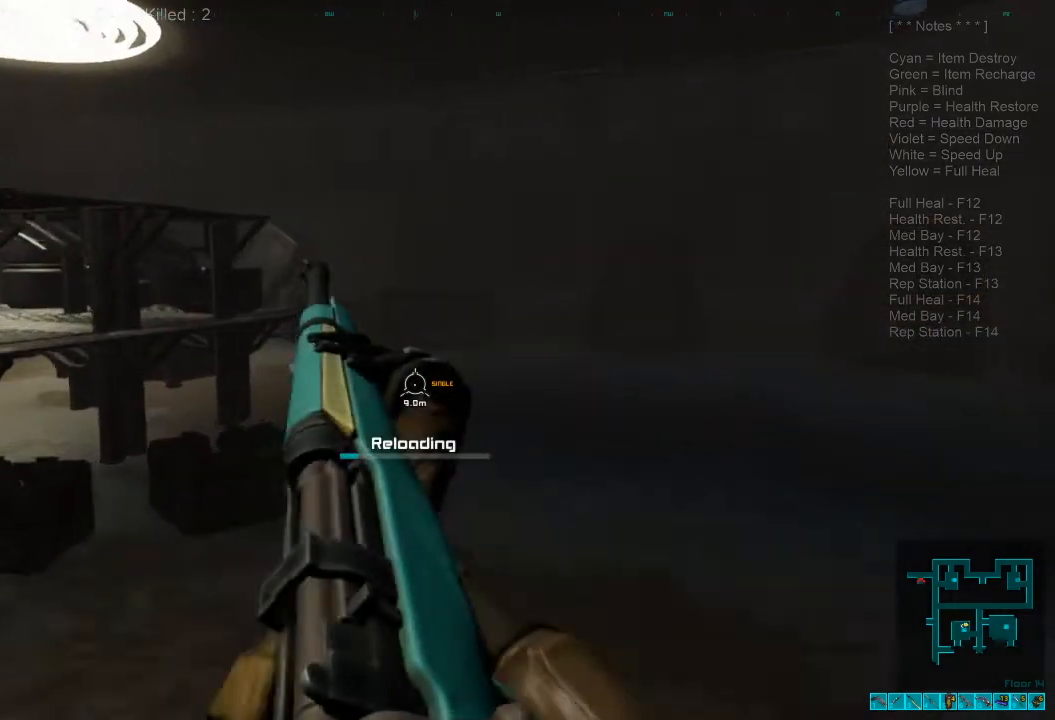
{"keys": ["w"], "mouse": [], "events": [[234, "d", "down"], [300, "d", "up"]]}
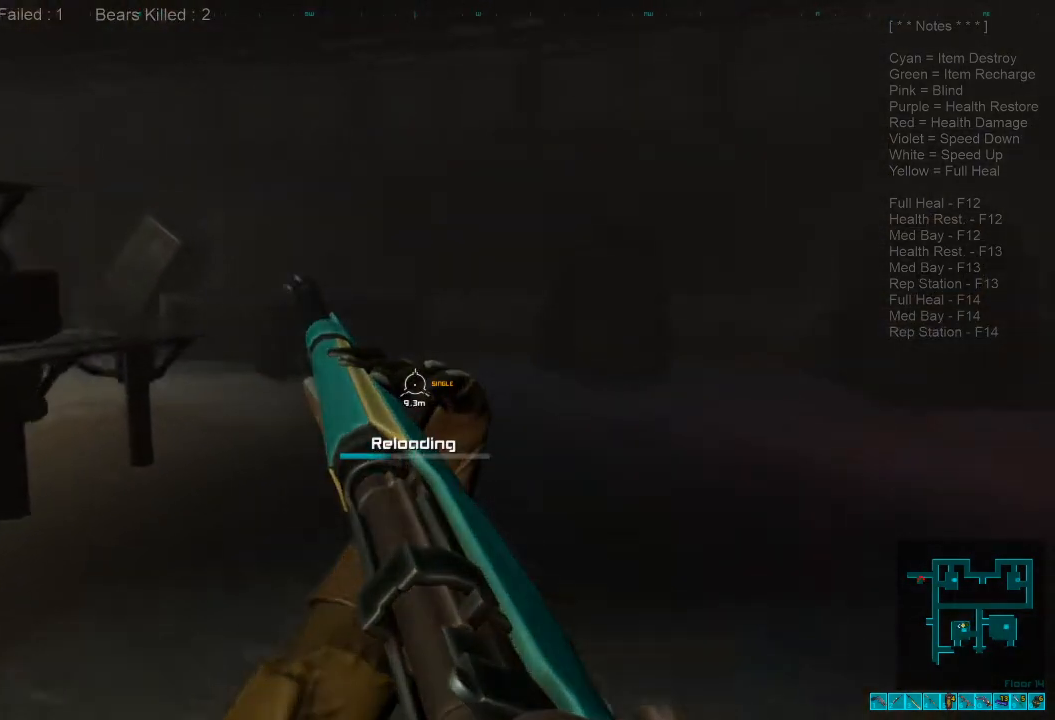
{"keys": ["w"], "mouse": [], "events": []}
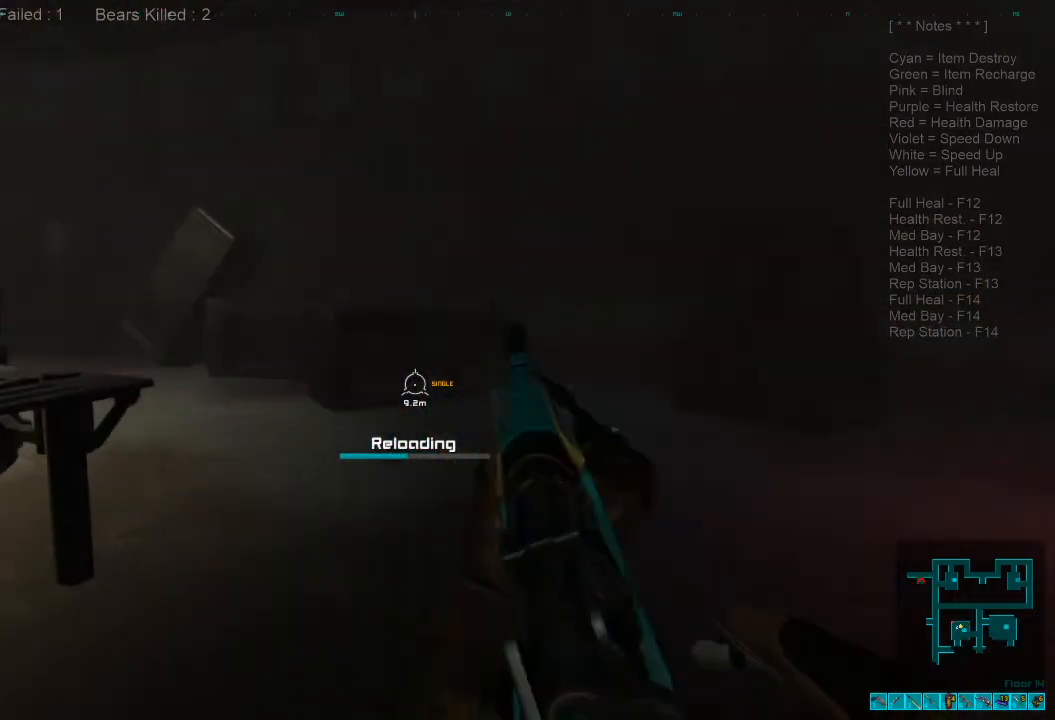
{"keys": ["d", "shift", "w"], "mouse": [], "events": [[100, "shift", "down"], [367, "d", "down"]]}
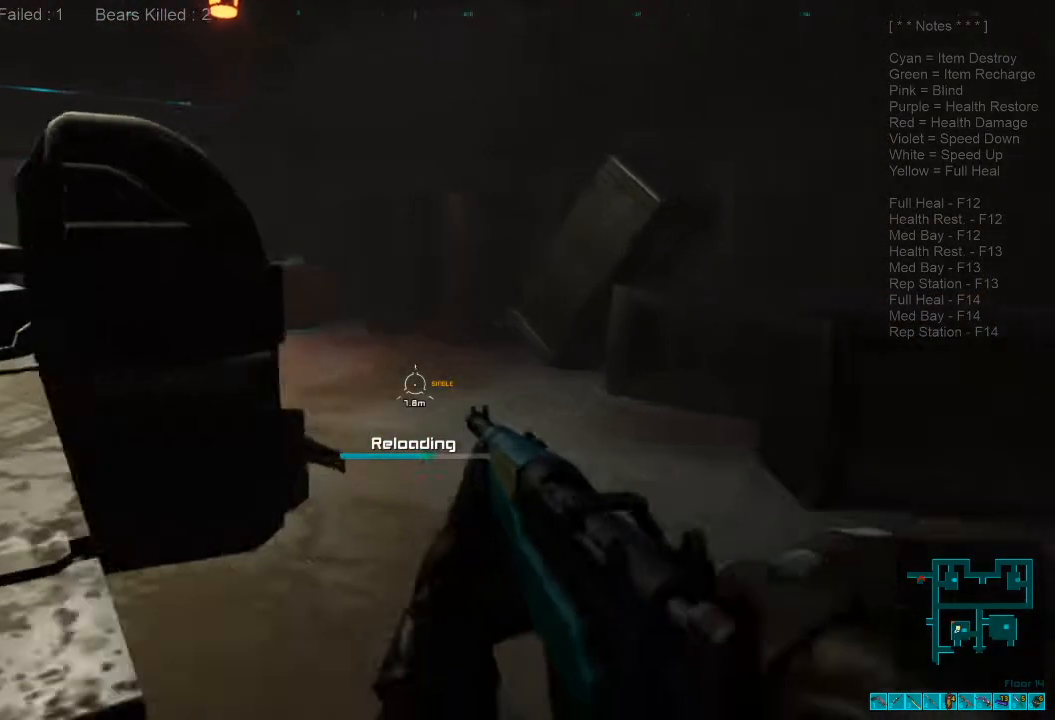
{"keys": ["caps_lock", "w"], "mouse": [], "events": [[34, "d", "up"], [367, "shift", "up"], [500, "caps_lock", "down"]]}
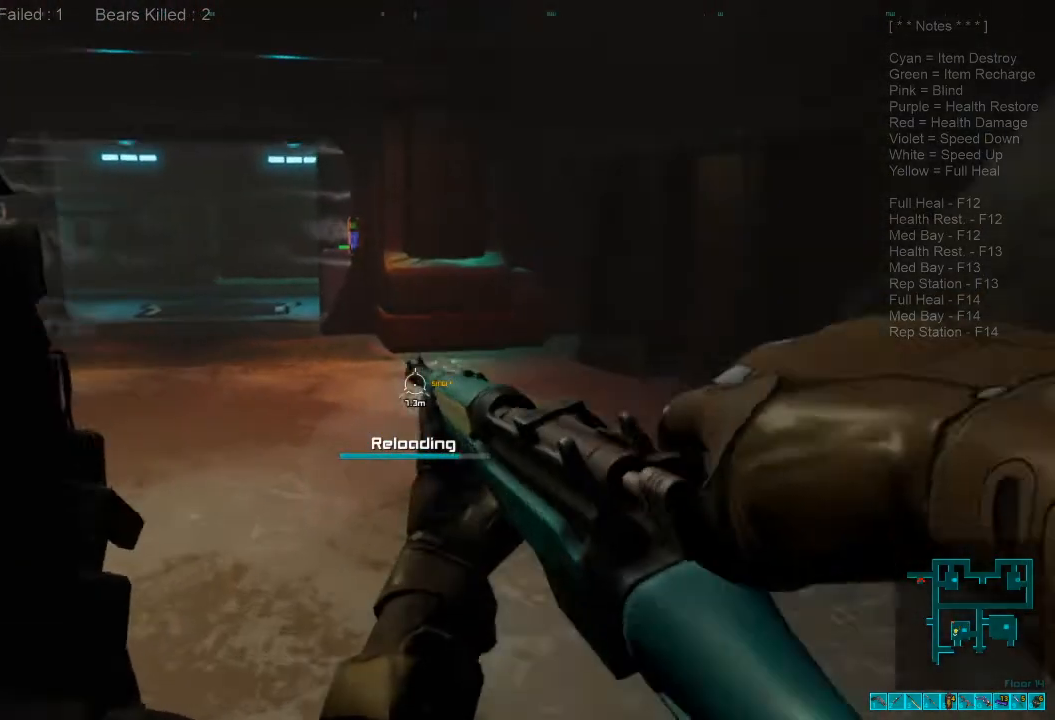
{"keys": ["w"], "mouse": [], "events": [[134, "caps_lock", "up"]]}
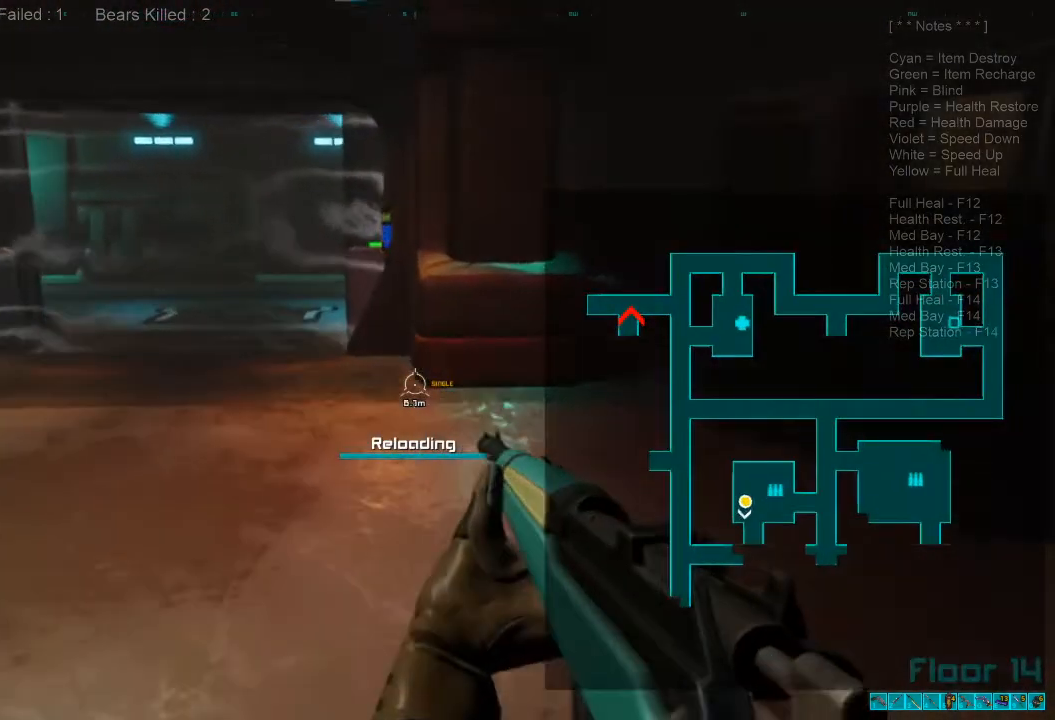
{"keys": ["w"], "mouse": [], "events": []}
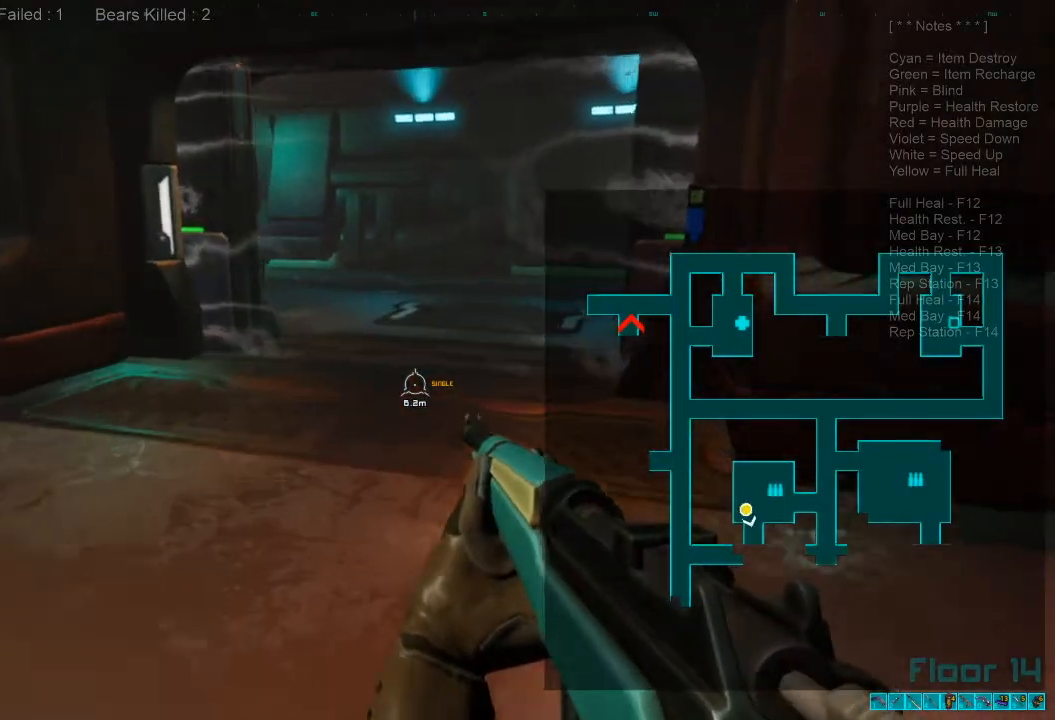
{"keys": ["w"], "mouse": [], "events": []}
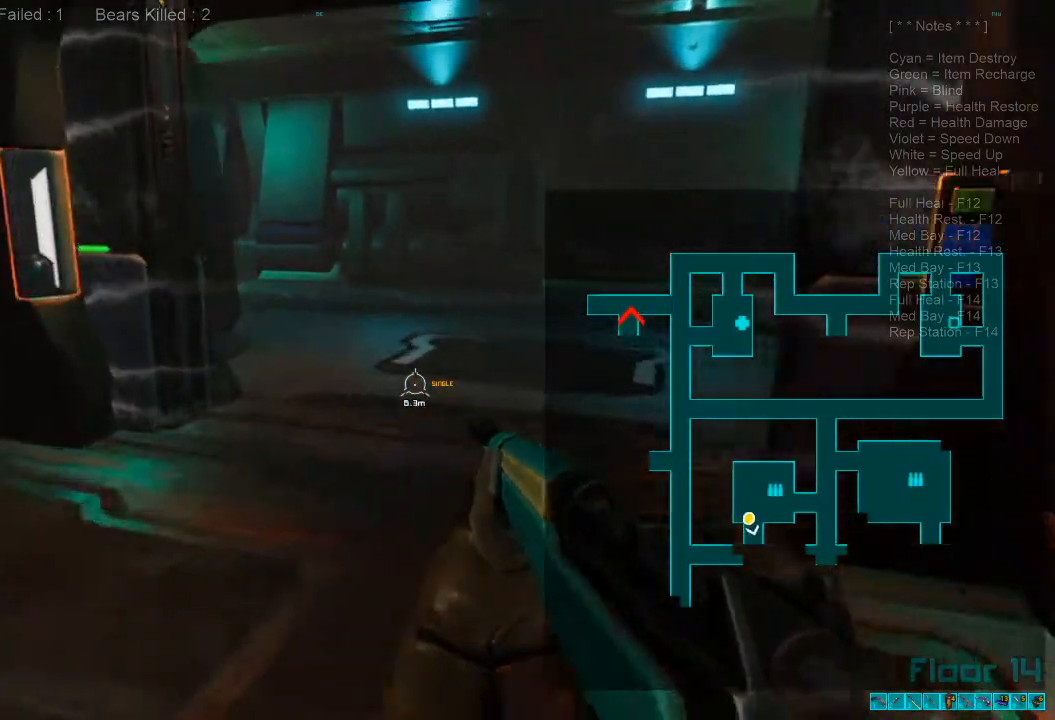
{"keys": [], "mouse": [], "events": [[434, "w", "up"]]}
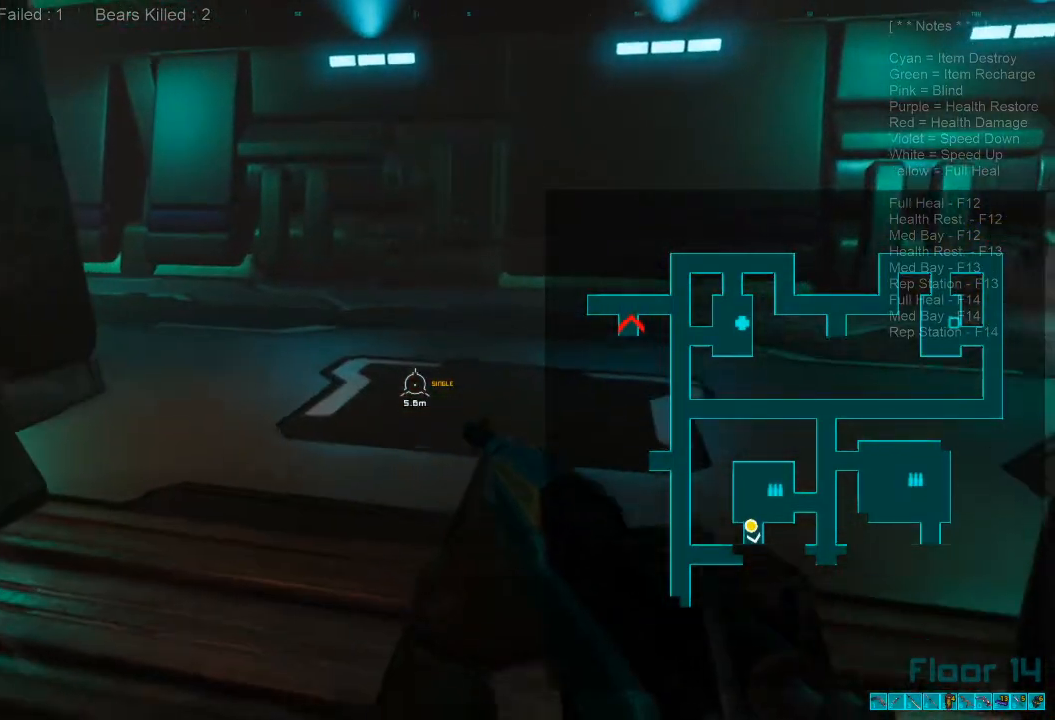
{"keys": ["w"], "mouse": [], "events": [[267, "a", "down"], [300, "w", "down"], [400, "a", "up"]]}
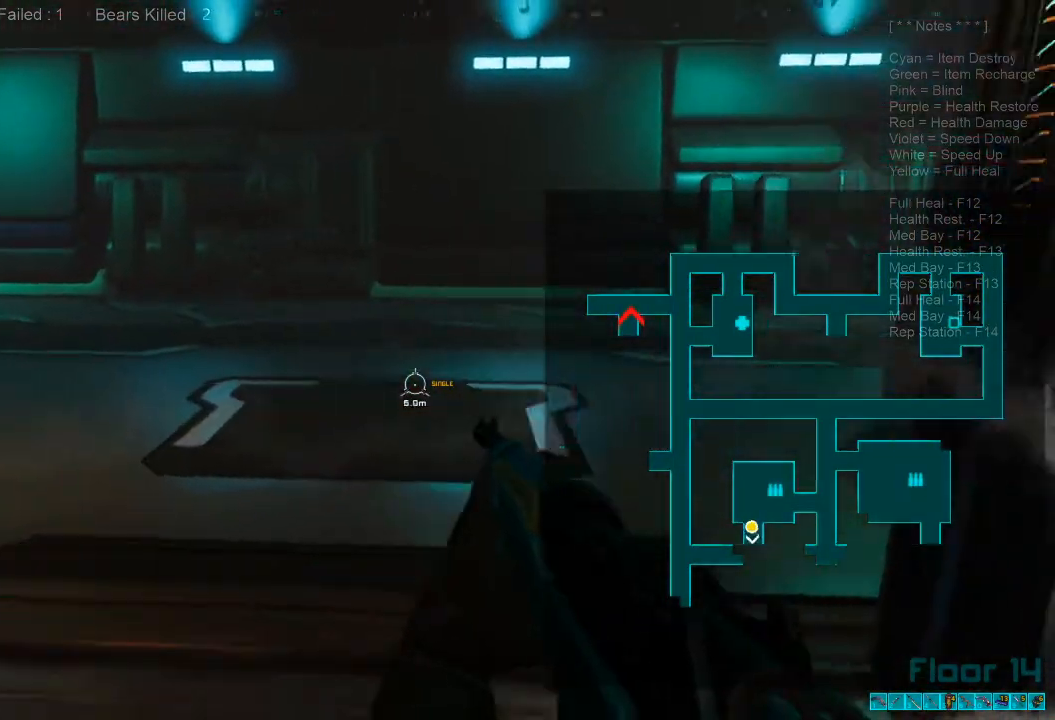
{"keys": ["w"], "mouse": [], "events": []}
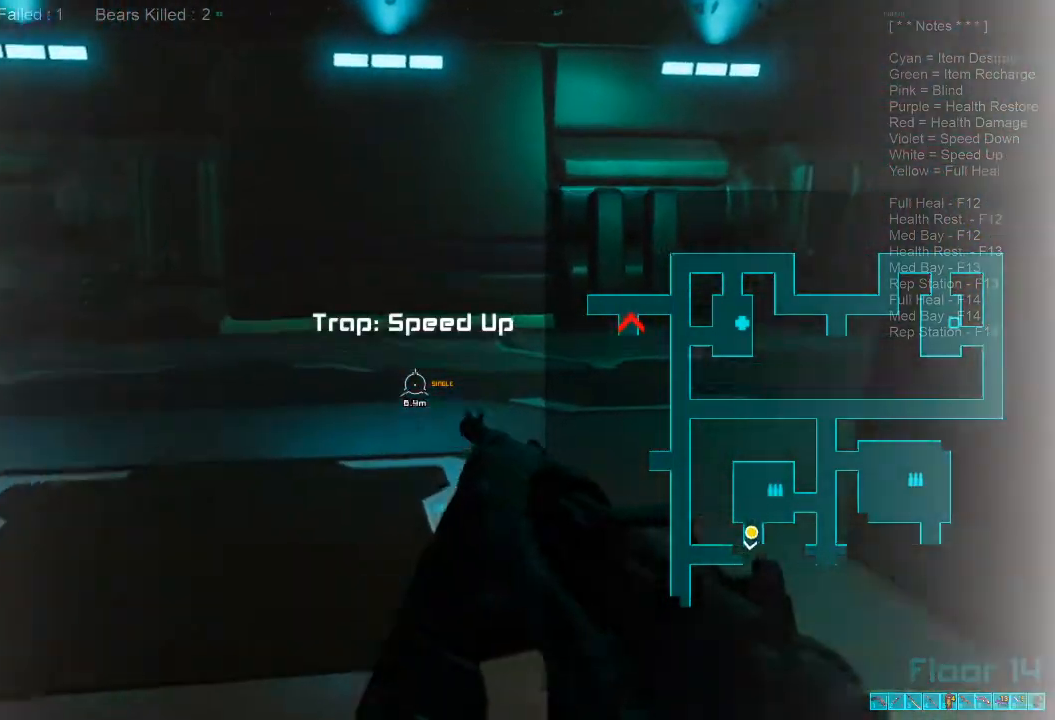
{"keys": ["w"], "mouse": [], "events": []}
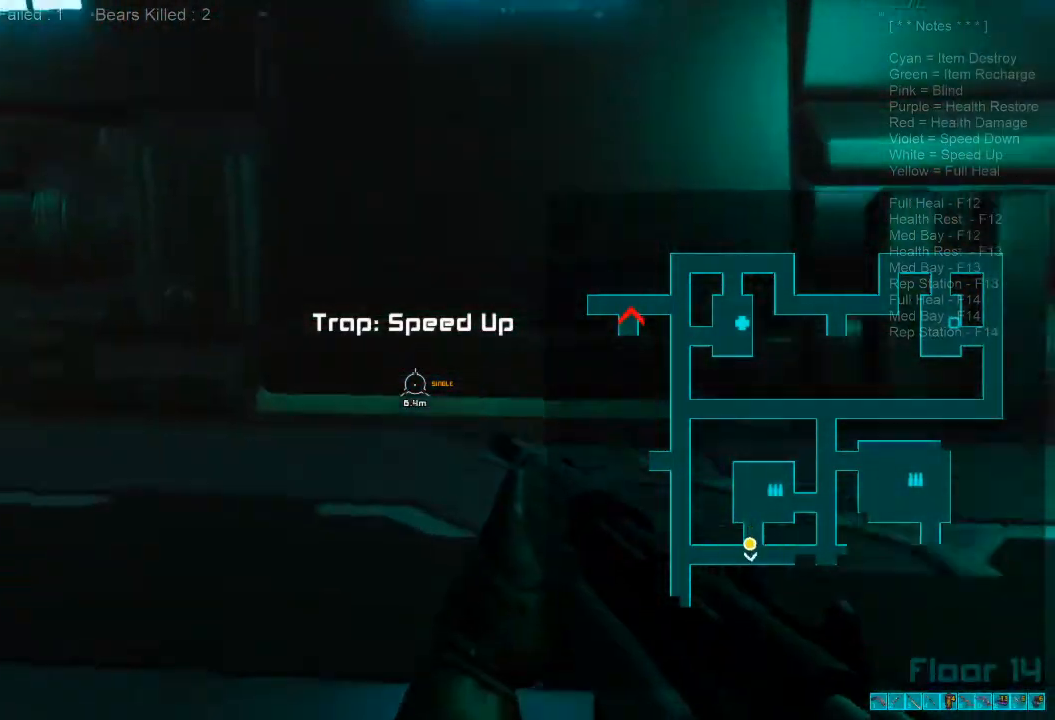
{"keys": ["w"], "mouse": [], "events": [[100, "a", "down"], [134, "a", "up"]]}
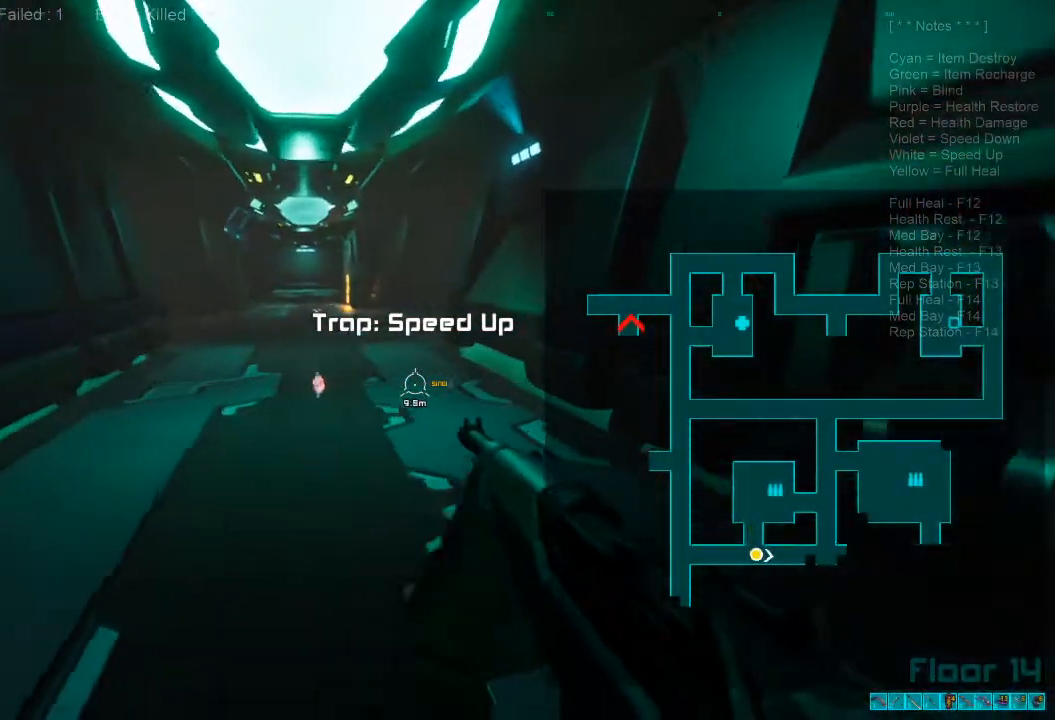
{"keys": ["w"], "mouse": [], "events": [[134, "caps_lock", "down"], [234, "caps_lock", "up"]]}
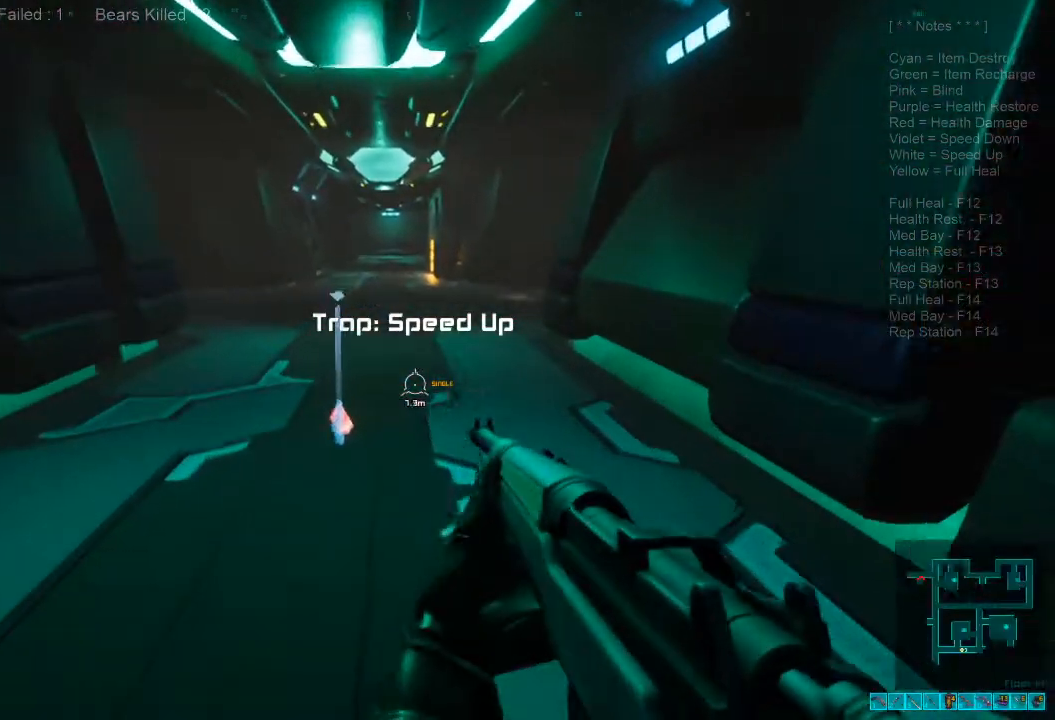
{"keys": ["space", "w"], "mouse": [], "events": [[234, "space", "down"], [334, "space", "up"], [500, "space", "down"]]}